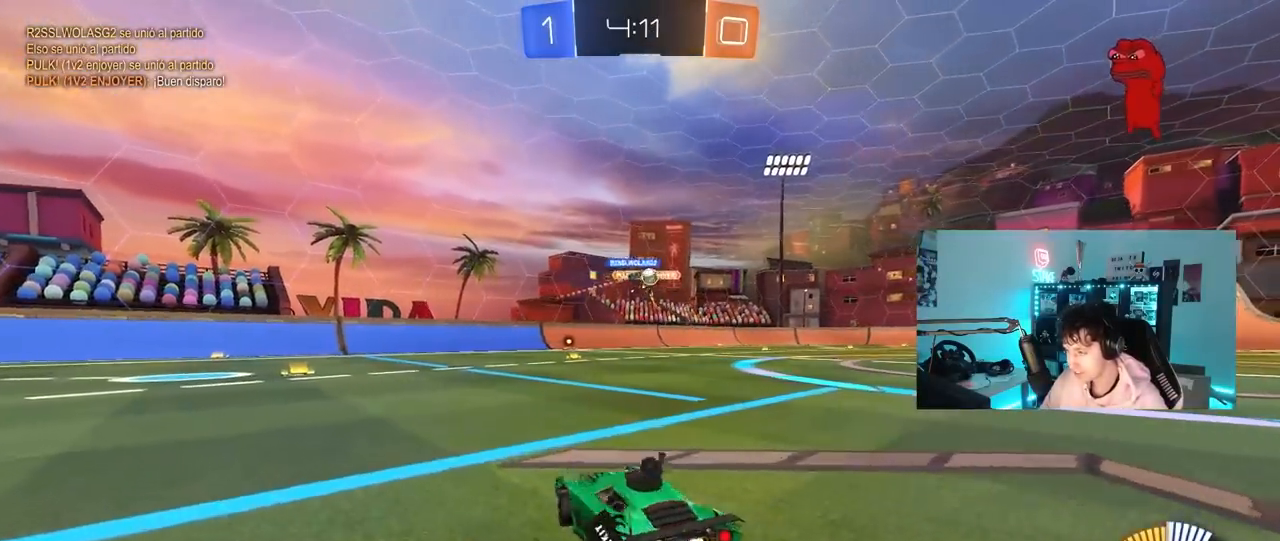
Gameplay with keyboard and mouse; each line is a JSON object with the keys and mouse buttons held at the frame after it. "events" lists presses ("down") and releases ("up") of "1", "2", "3", "4", "5", "a", "alt", "c", "caps_lock", "ctrl", "d", "e", "f", "g", "q", "r", "s", "shift", "space", "t", "tab", "v", "w", "x", "z", "mouse_left", "mouse_wheel" and "mouse_right" between this image and that frame as [ms after this image, input, new state], when the widget could be followed in between. "mouse_left", "mouse_wheel", "mouse_right" = the "left", "wheel", "right" buttons of the "mouse" list. No other keys are recorded. "wheel" means that the mouse wheel is clicked or scrolled. "mouse_move" is the direction in which the mouse moves at that frame (one of eight, or "still"), when it could be read.
{"keys": ["d", "w"], "mouse": ["left"], "mouse_move": "still", "events": [[150, "d", "up"], [200, "d", "down"], [333, "shift", "down"], [383, "shift", "up"], [483, "mouse_left", "down"]]}
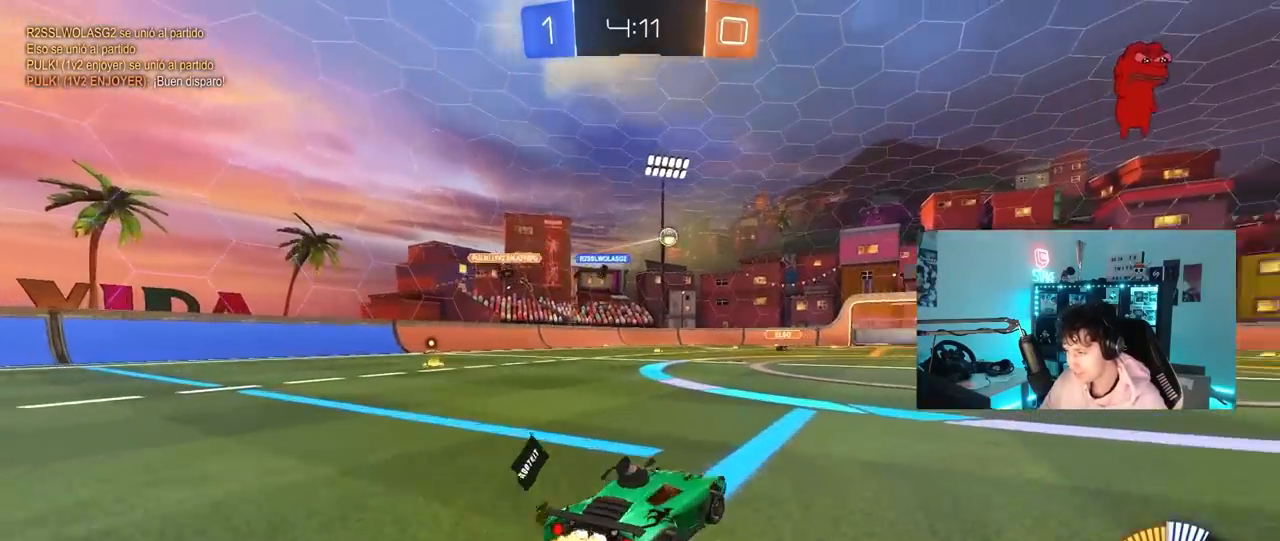
{"keys": ["d", "s", "shift"], "mouse": ["left"], "mouse_move": "down-left", "events": [[117, "d", "up"], [217, "mouse_right", "down"], [267, "d", "down"], [267, "shift", "down"], [300, "mouse_right", "up"], [350, "mouse_right", "down"], [400, "s", "down"], [400, "w", "up"], [500, "mouse_right", "up"]]}
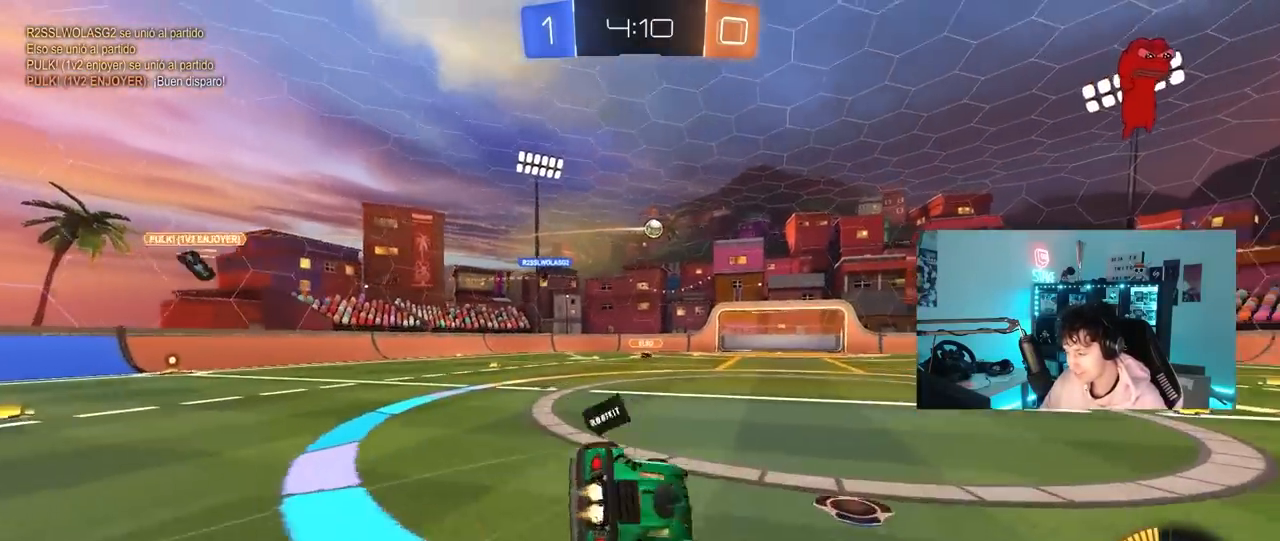
{"keys": ["d", "s", "shift"], "mouse": [], "mouse_move": "still", "events": [[267, "s", "up"], [417, "mouse_left", "up"], [417, "s", "down"]]}
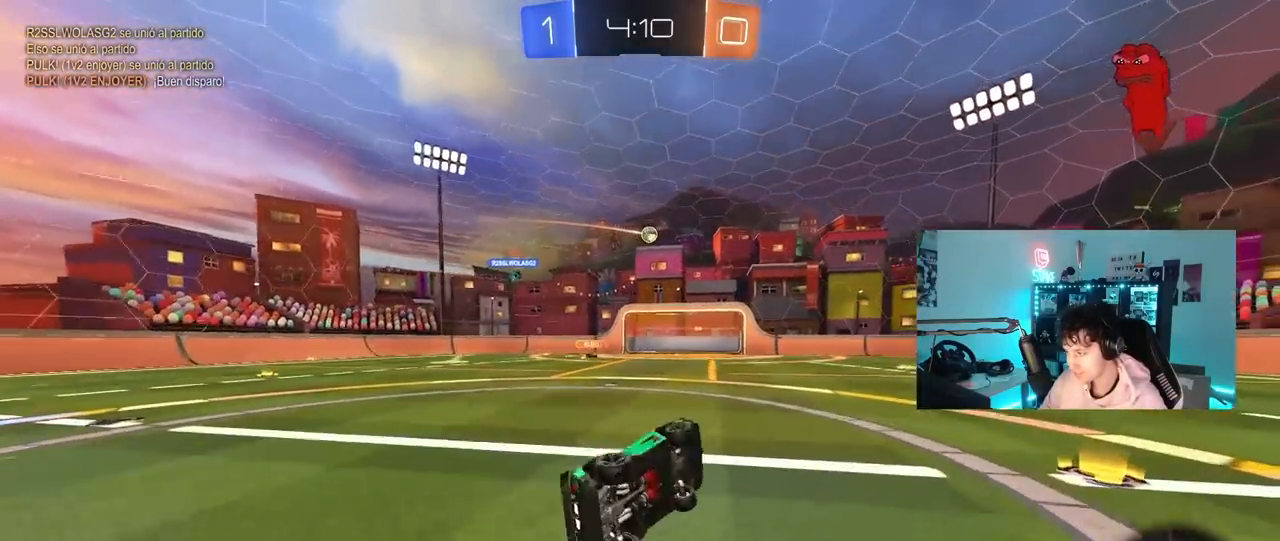
{"keys": ["d", "w"], "mouse": [], "mouse_move": "still", "events": [[100, "d", "up"], [100, "s", "up"], [150, "shift", "up"], [283, "d", "down"], [333, "w", "down"]]}
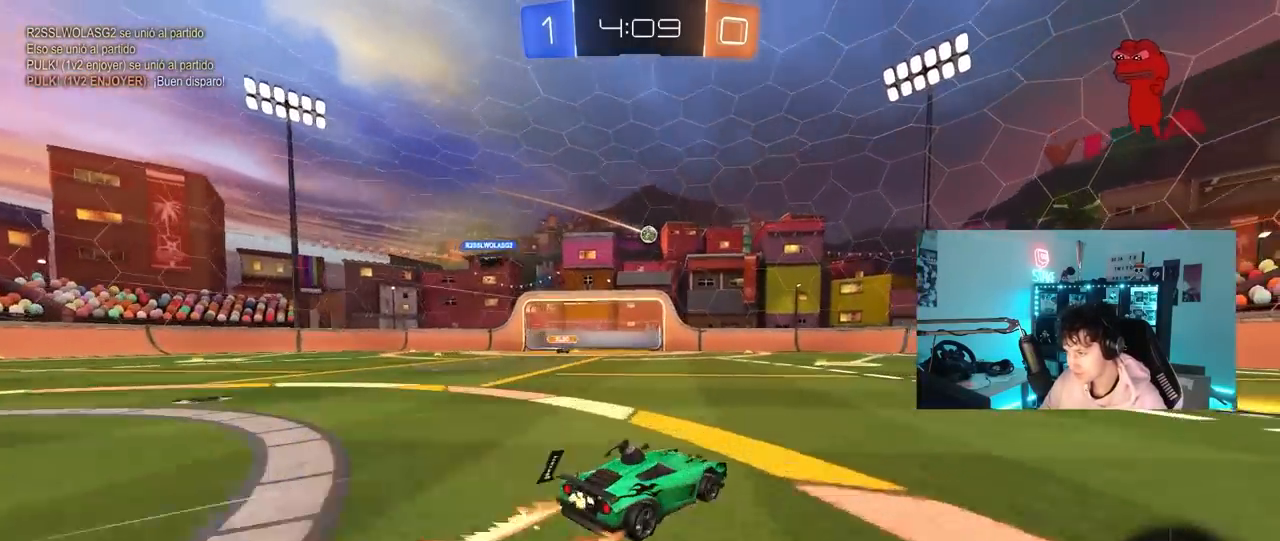
{"keys": ["w"], "mouse": [], "mouse_move": "still", "events": [[250, "d", "up"], [400, "d", "down"], [500, "d", "up"]]}
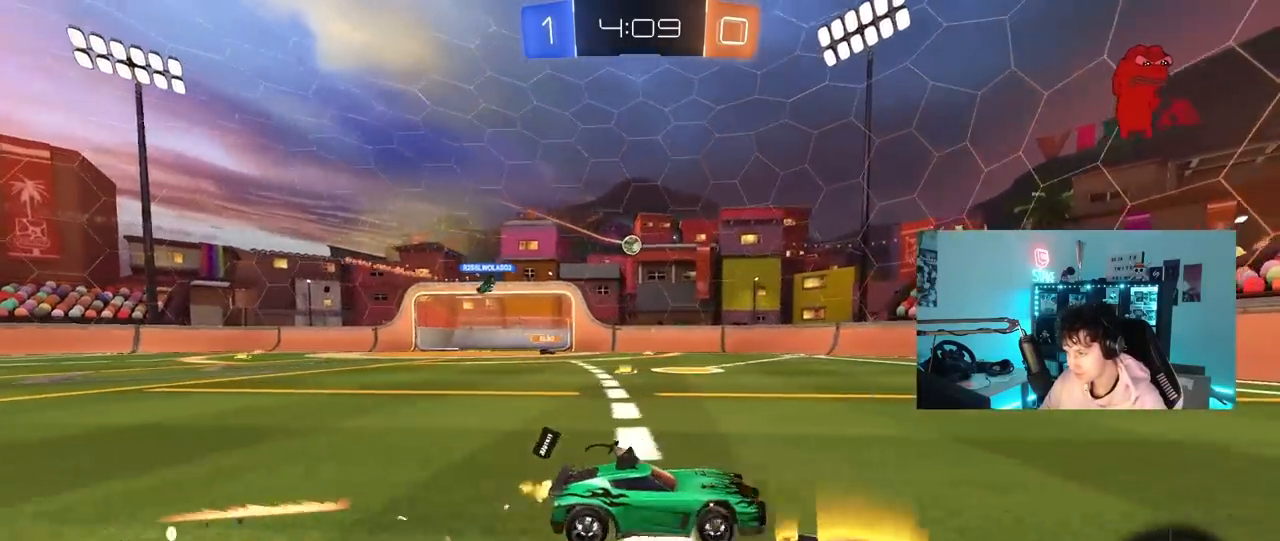
{"keys": ["a", "s"], "mouse": [], "mouse_move": "still", "events": [[83, "a", "down"], [233, "a", "up"], [317, "w", "up"], [467, "a", "down"], [500, "s", "down"]]}
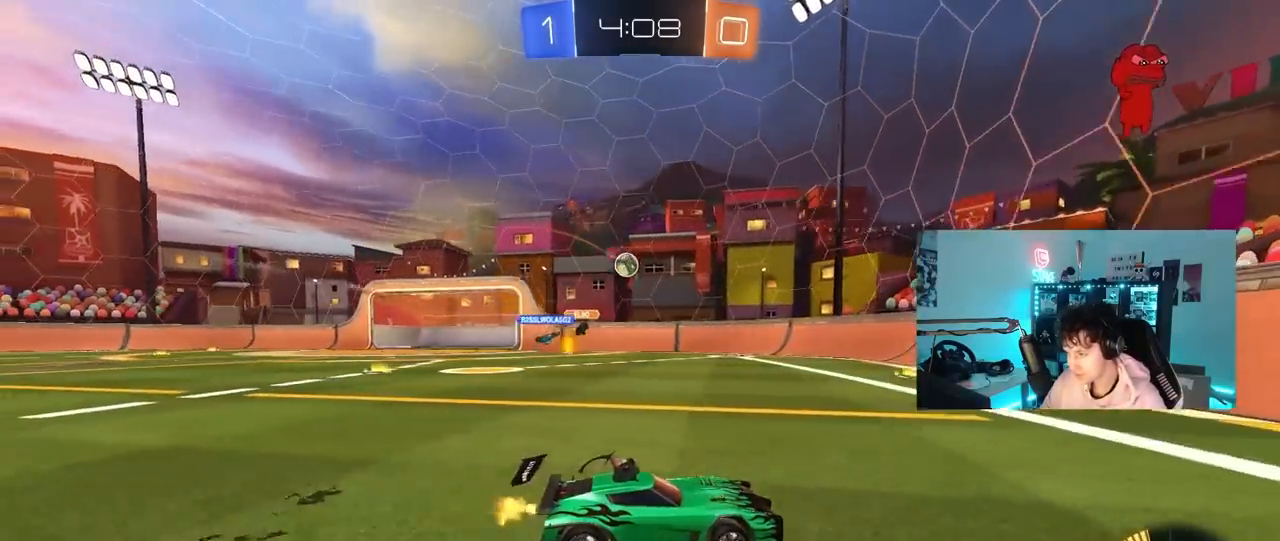
{"keys": ["d", "w"], "mouse": [], "mouse_move": "still", "events": [[100, "a", "up"], [100, "d", "down"], [200, "s", "up"], [283, "shift", "down"], [333, "w", "down"], [433, "shift", "up"]]}
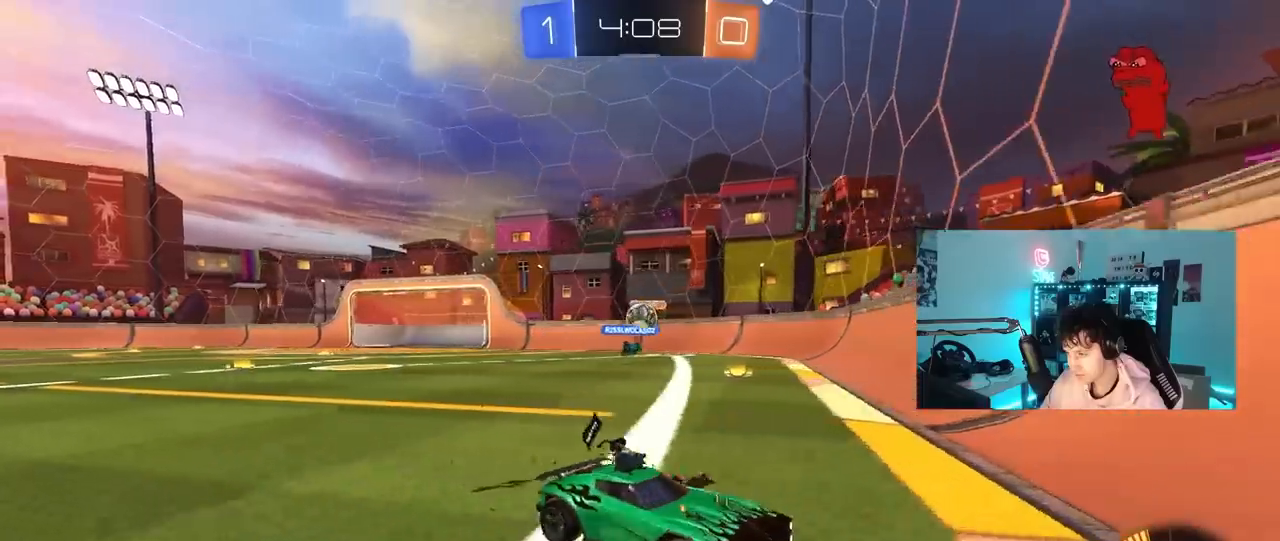
{"keys": ["d", "shift", "w"], "mouse": [], "mouse_move": "still", "events": [[217, "a", "down"], [217, "d", "up"], [300, "a", "up"], [350, "d", "down"], [450, "shift", "down"]]}
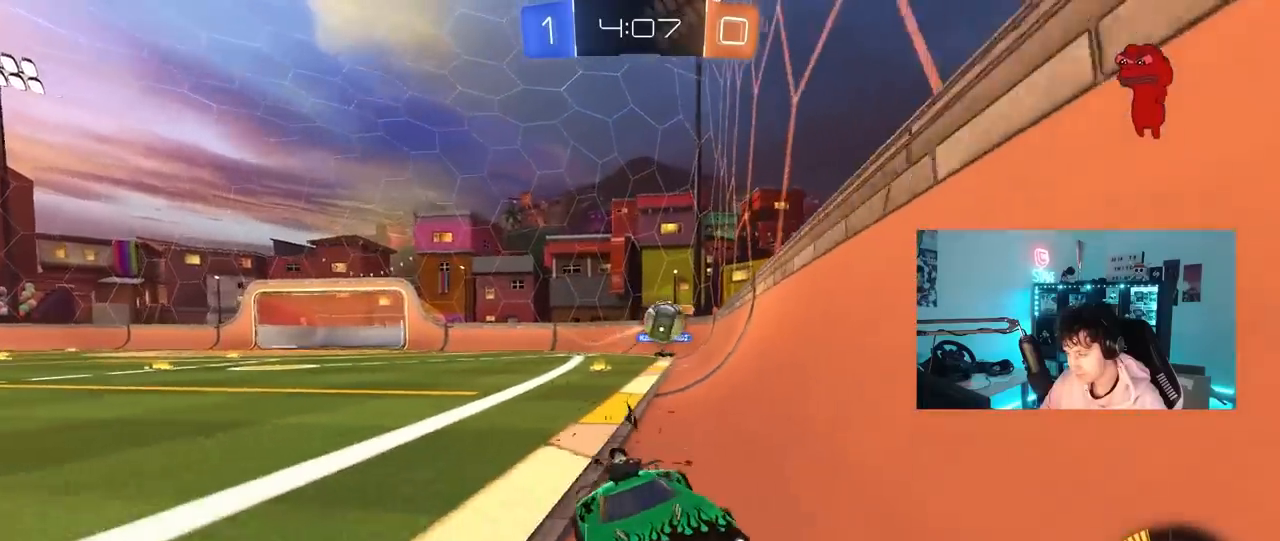
{"keys": ["d", "w"], "mouse": [], "mouse_move": "still", "events": [[133, "shift", "up"]]}
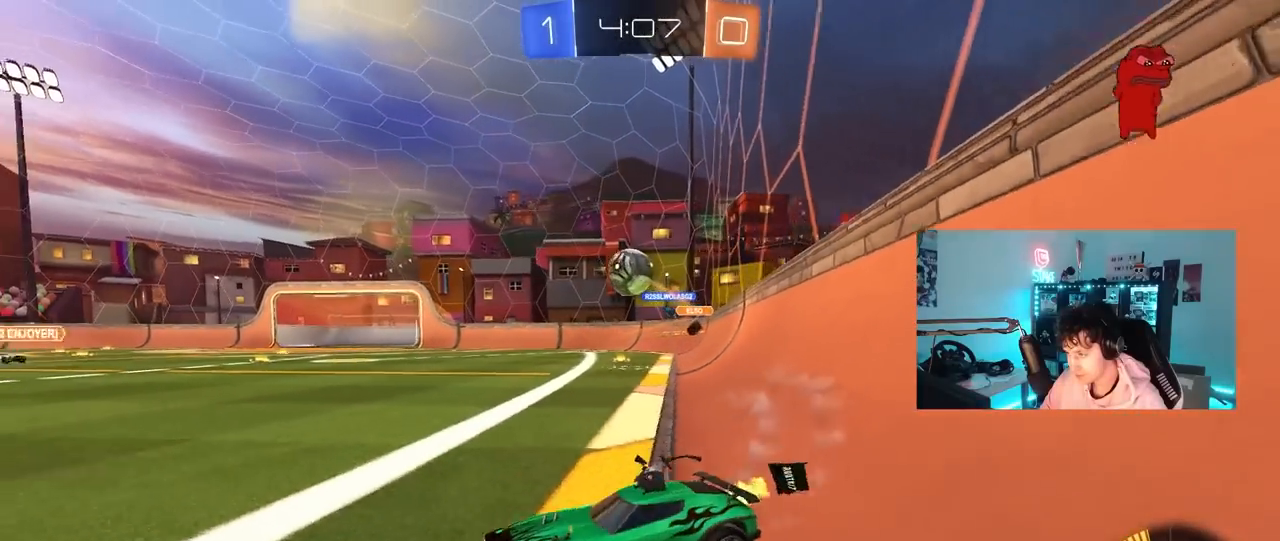
{"keys": ["d", "s"], "mouse": ["left", "right"], "mouse_move": "down-left", "events": [[333, "mouse_left", "down"], [333, "w", "up"], [383, "mouse_right", "down"], [433, "s", "down"]]}
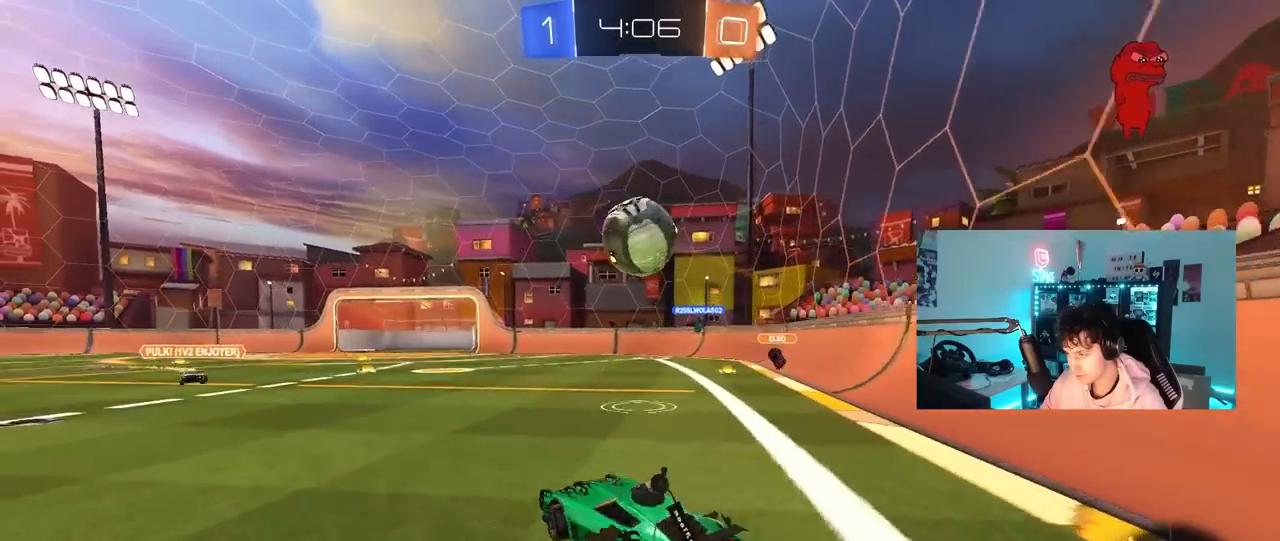
{"keys": ["a", "shift", "w"], "mouse": ["left"], "mouse_move": "still", "events": [[67, "d", "up"], [67, "s", "up"], [117, "mouse_left", "up"], [117, "mouse_right", "up"], [167, "mouse_right", "down"], [217, "mouse_left", "down"], [250, "a", "down"], [250, "shift", "down"], [300, "mouse_right", "up"], [350, "w", "down"]]}
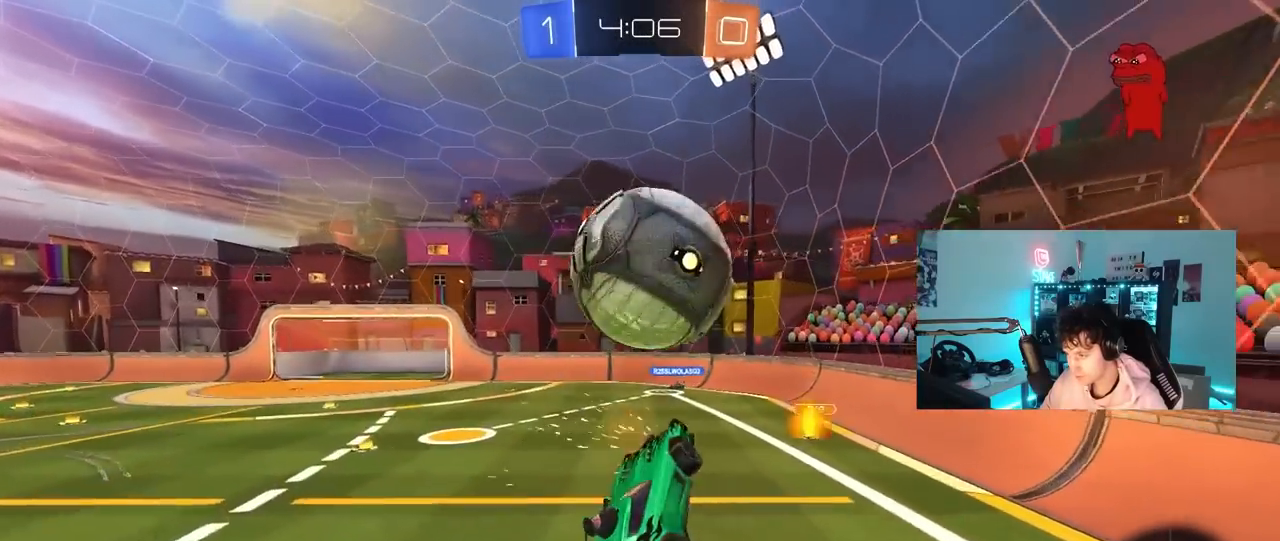
{"keys": ["a", "shift", "w"], "mouse": ["left"], "mouse_move": "still", "events": [[83, "w", "up"], [417, "w", "down"]]}
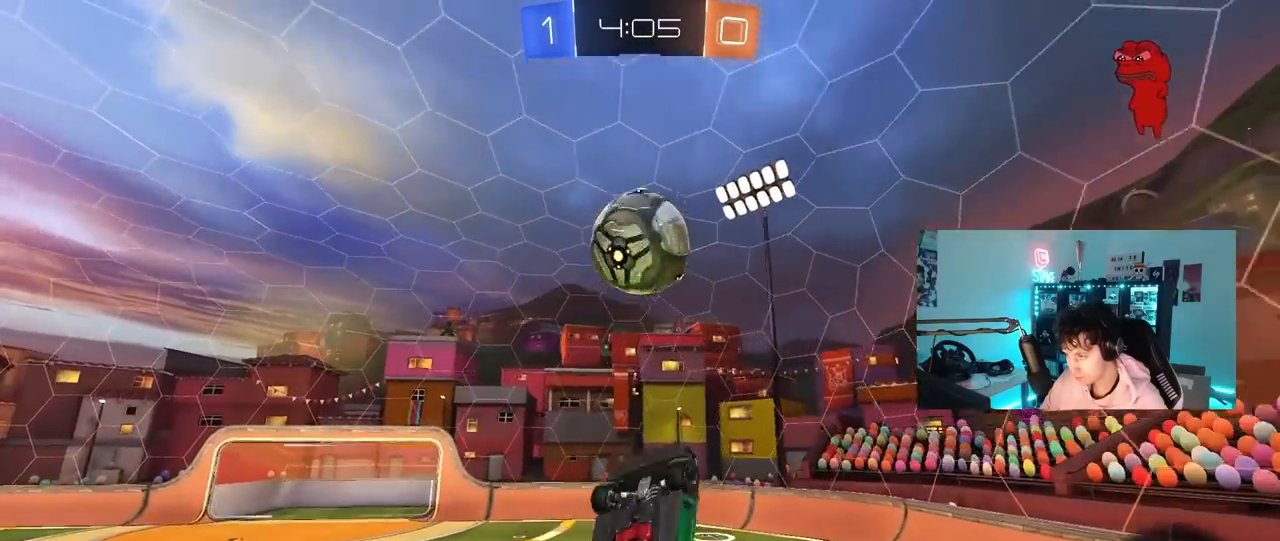
{"keys": ["d"], "mouse": ["left"], "mouse_move": "still", "events": [[17, "w", "up"], [150, "s", "down"], [333, "s", "up"], [333, "shift", "up"], [433, "a", "up"], [483, "d", "down"]]}
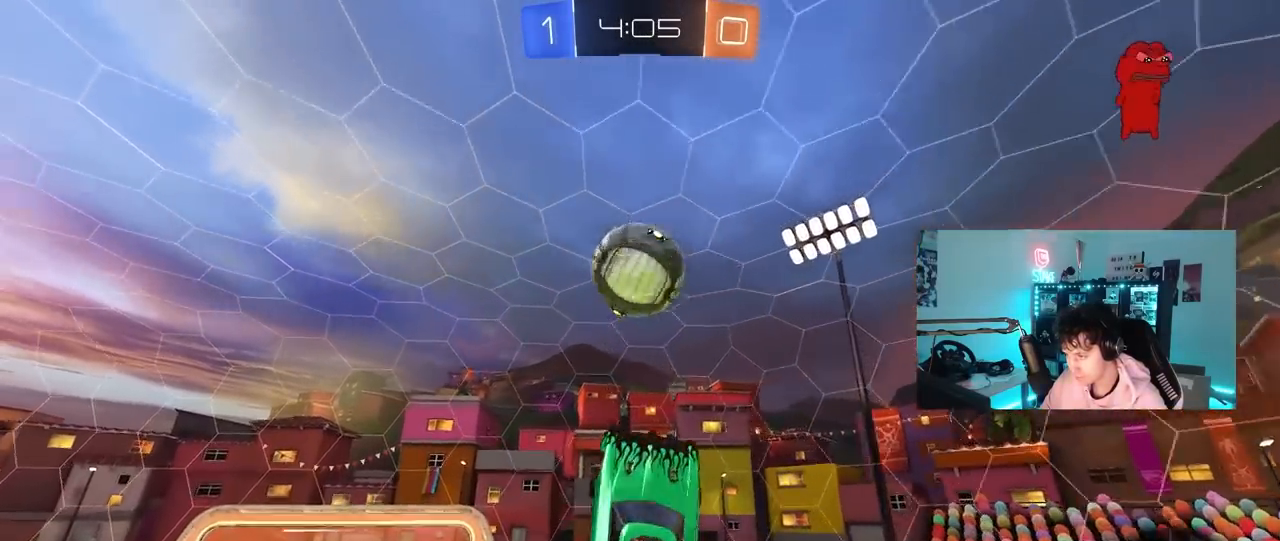
{"keys": ["a", "s"], "mouse": [], "mouse_move": "still", "events": [[17, "d", "up"], [17, "w", "down"], [67, "a", "down"], [167, "a", "up"], [167, "d", "down"], [217, "w", "up"], [300, "d", "up"], [350, "a", "down"], [450, "mouse_left", "up"], [483, "s", "down"]]}
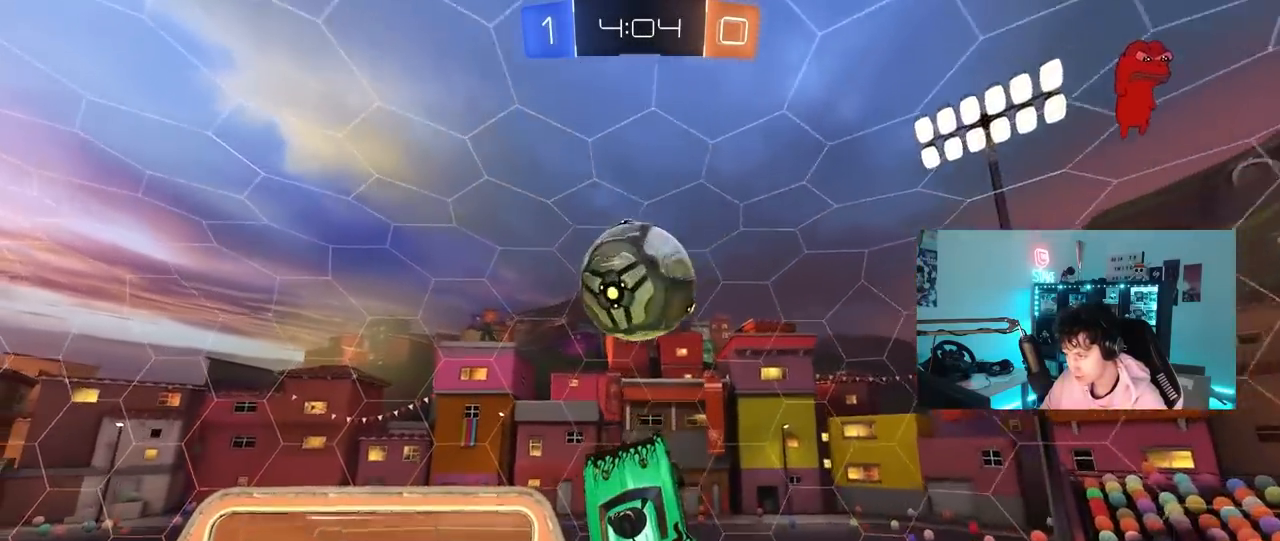
{"keys": ["a", "w"], "mouse": [], "mouse_move": "still", "events": [[33, "shift", "down"], [83, "mouse_left", "down"], [183, "shift", "up"], [267, "mouse_left", "up"], [317, "s", "up"], [467, "w", "down"]]}
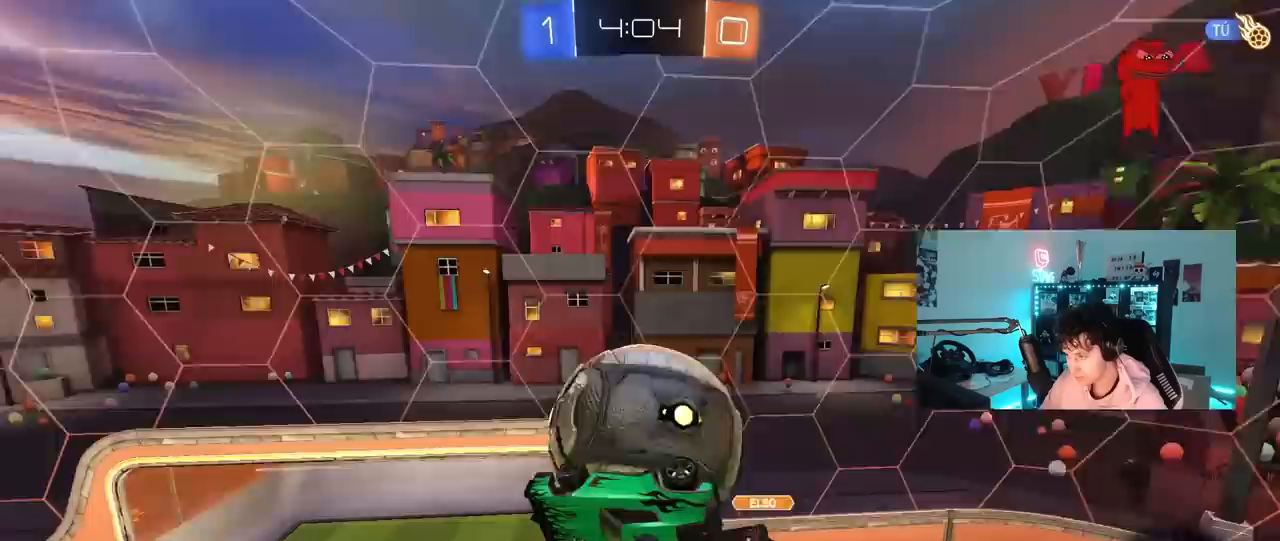
{"keys": ["a", "shift", "w"], "mouse": ["left"], "mouse_move": "still", "events": [[283, "shift", "down"], [283, "w", "up"], [333, "w", "down"], [483, "mouse_left", "down"]]}
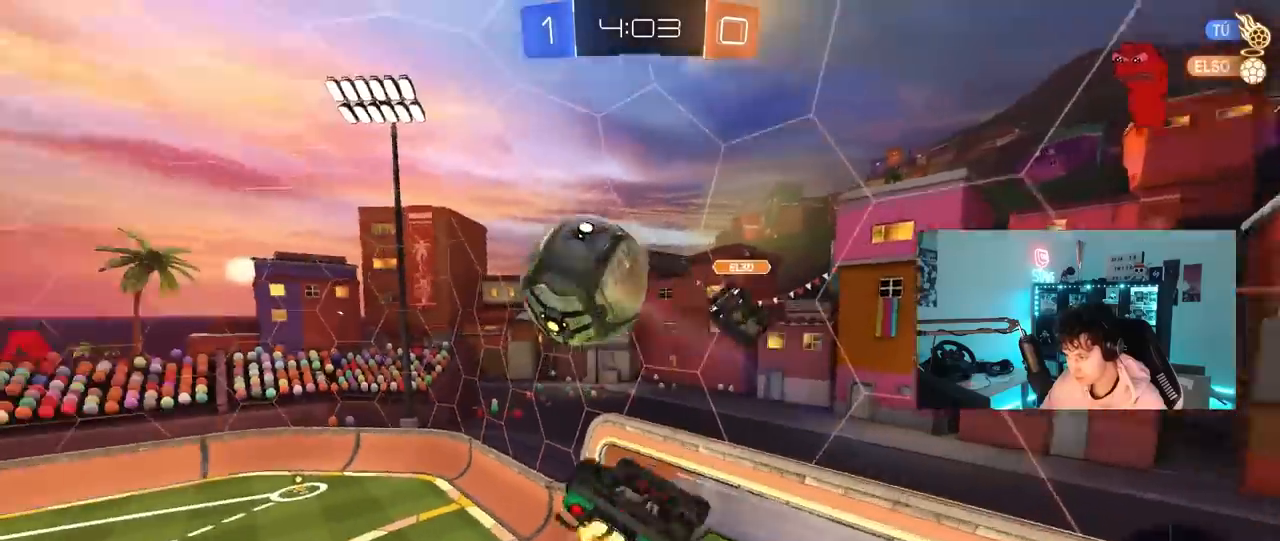
{"keys": ["a", "shift", "w"], "mouse": ["left", "right"], "mouse_move": "down-left", "events": [[17, "w", "up"], [117, "w", "down"], [300, "w", "up"], [400, "w", "down"], [450, "mouse_right", "down"]]}
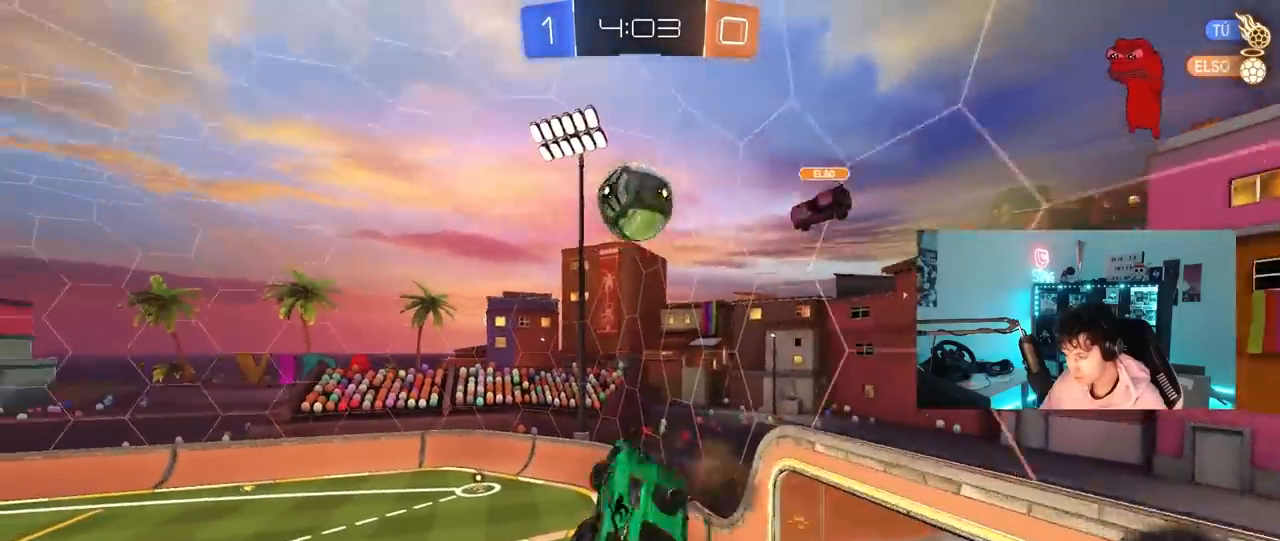
{"keys": ["a", "shift"], "mouse": [], "mouse_move": "still", "events": [[33, "s", "down"], [33, "w", "up"], [83, "mouse_left", "up"], [133, "mouse_right", "up"], [133, "s", "up"], [183, "shift", "up"], [233, "s", "down"], [417, "shift", "down"], [467, "s", "up"]]}
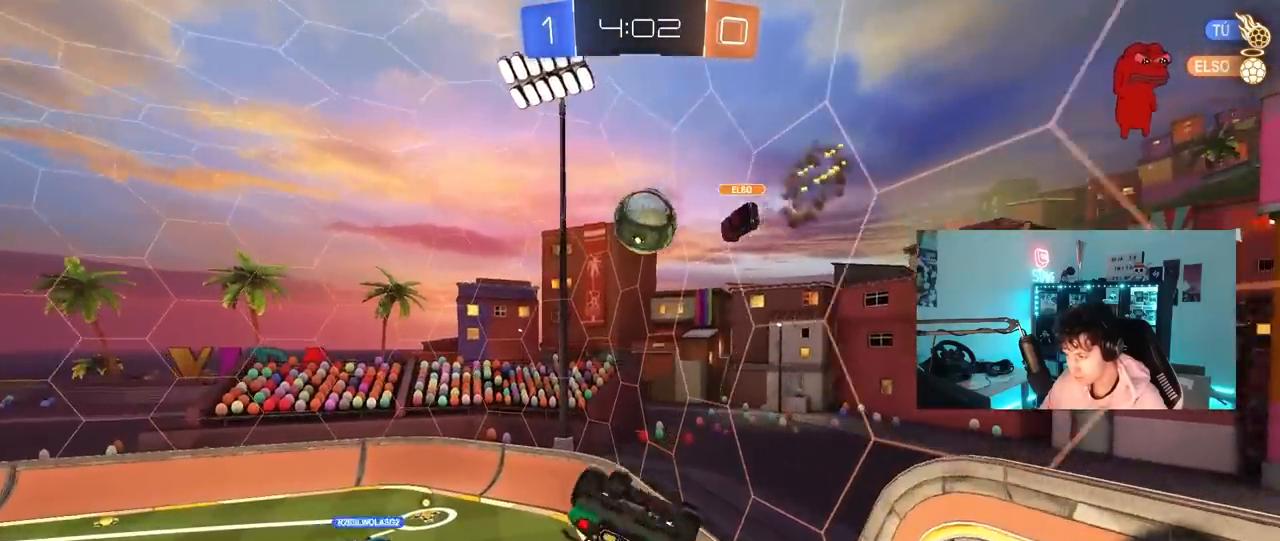
{"keys": ["a", "shift", "w"], "mouse": [], "mouse_move": "still", "events": [[200, "w", "down"]]}
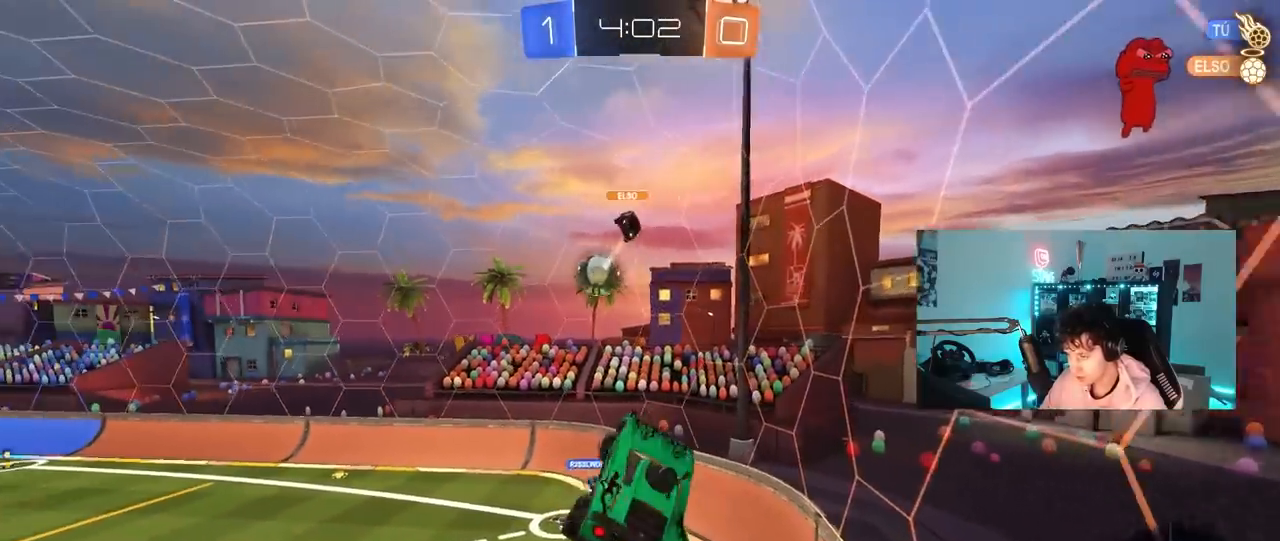
{"keys": ["a", "s"], "mouse": [], "mouse_move": "still", "events": [[67, "w", "up"], [167, "shift", "up"], [217, "s", "down"], [300, "a", "up"], [350, "d", "down"], [500, "a", "down"], [500, "d", "up"]]}
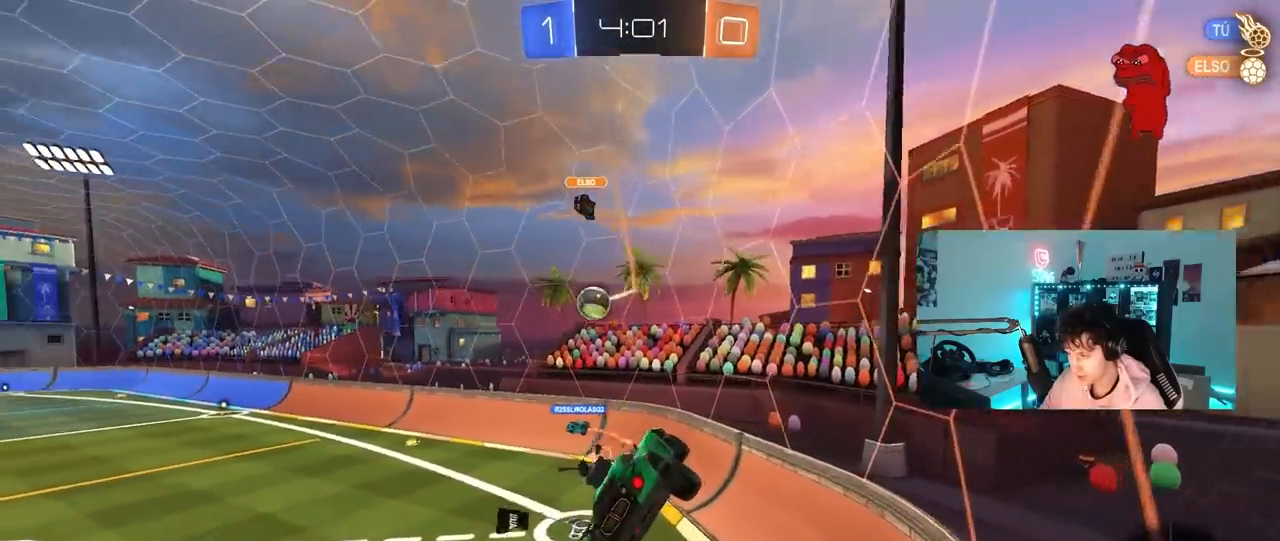
{"keys": [], "mouse": [], "mouse_move": "still", "events": [[33, "s", "up"], [83, "a", "up"], [183, "d", "down"], [267, "d", "up"], [267, "w", "down"], [317, "a", "down"], [417, "w", "up"], [467, "a", "up"]]}
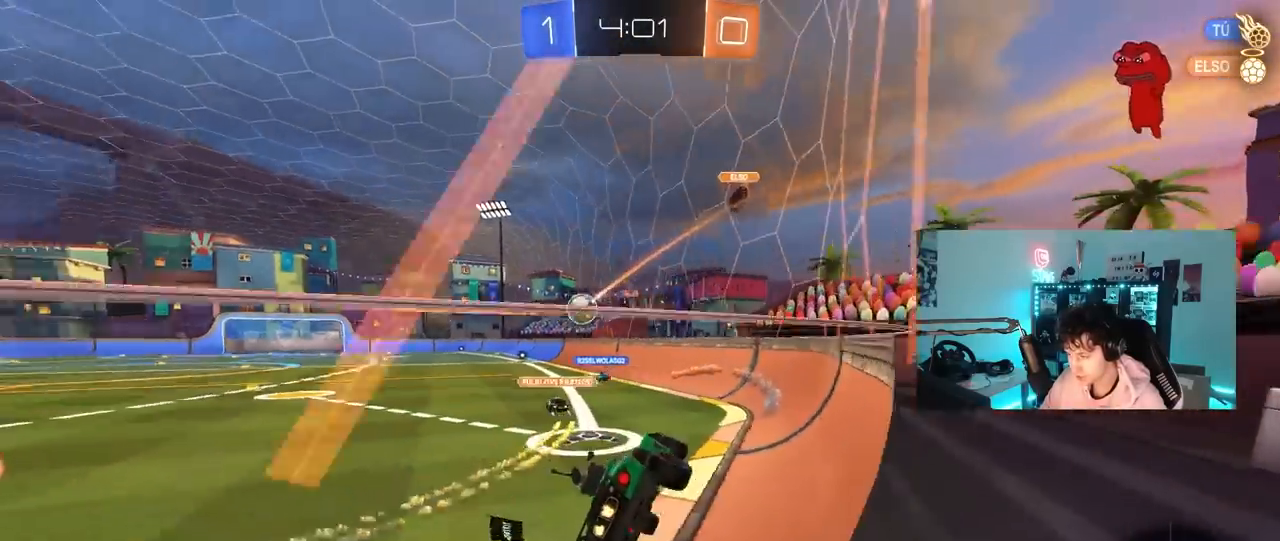
{"keys": ["w"], "mouse": [], "mouse_move": "still", "events": [[50, "w", "down"], [250, "a", "down"], [383, "a", "up"]]}
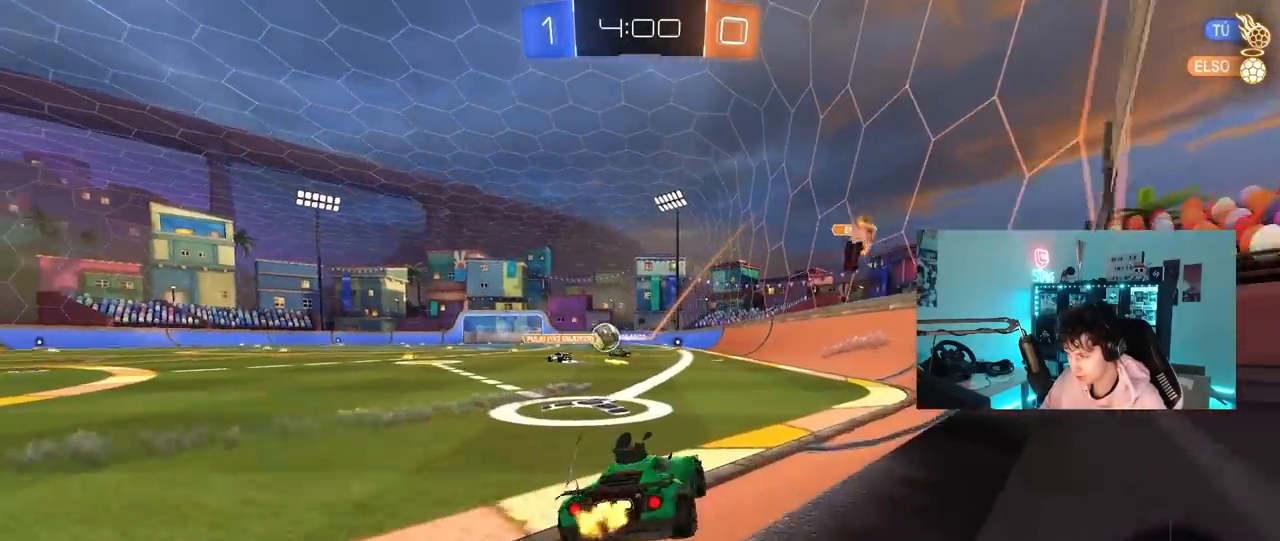
{"keys": ["w"], "mouse": [], "mouse_move": "still", "events": [[167, "a", "down"], [217, "mouse_left", "down"], [217, "mouse_right", "down"], [250, "a", "up"], [300, "mouse_right", "up"], [350, "mouse_right", "down"], [500, "mouse_left", "up"], [500, "mouse_right", "up"]]}
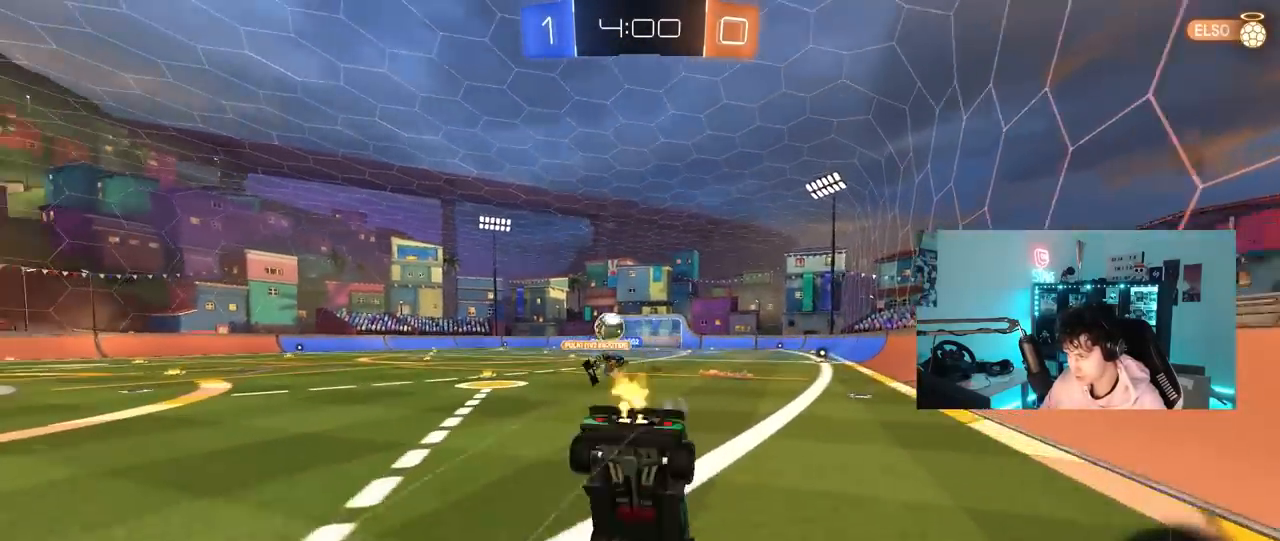
{"keys": ["a", "shift"], "mouse": [], "mouse_move": "still", "events": [[283, "w", "up"], [317, "space", "down"], [467, "a", "down"], [467, "shift", "down"], [467, "space", "up"]]}
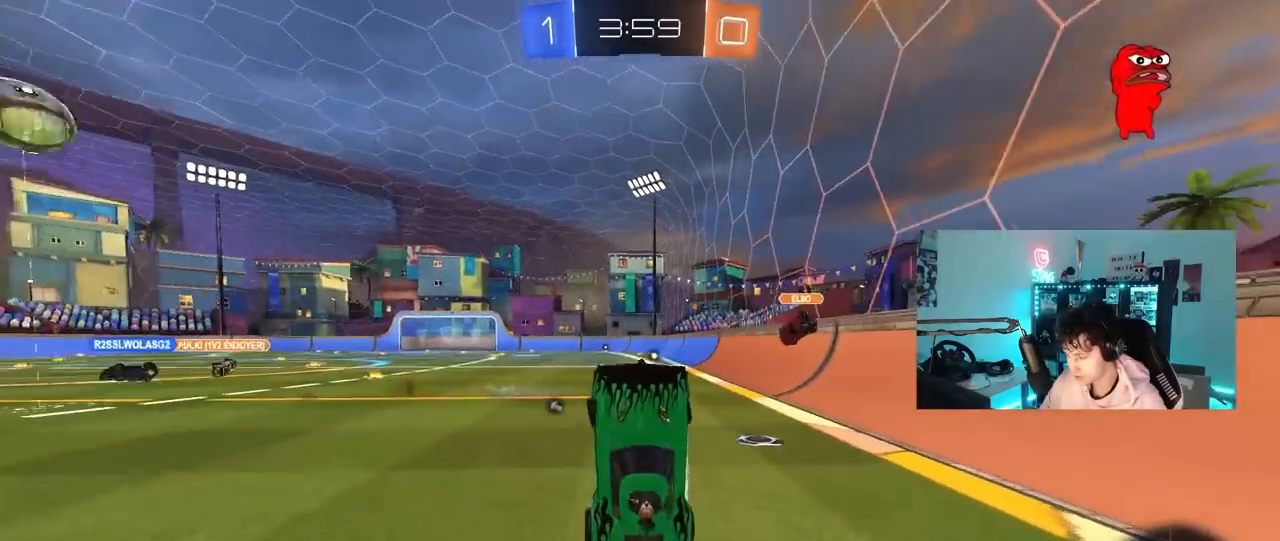
{"keys": ["d", "w"], "mouse": [], "mouse_move": "still", "events": [[17, "w", "down"], [50, "a", "up"], [50, "shift", "up"], [100, "d", "down"], [100, "w", "up"], [200, "d", "up"], [333, "a", "down"], [383, "w", "down"], [483, "a", "up"], [483, "d", "down"]]}
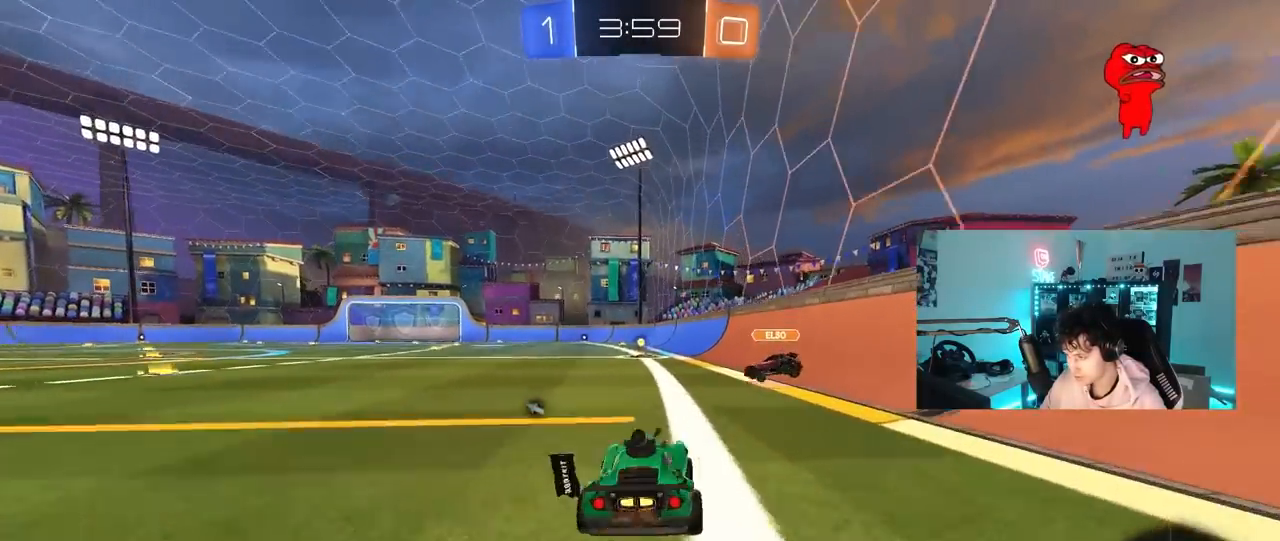
{"keys": ["a", "s", "shift"], "mouse": ["left"], "mouse_move": "still", "events": [[67, "mouse_left", "down"], [117, "mouse_right", "down"], [167, "a", "down"], [167, "d", "up"], [217, "mouse_right", "up"], [217, "shift", "down"], [250, "mouse_right", "down"], [300, "s", "down"], [300, "w", "up"], [450, "mouse_right", "up"]]}